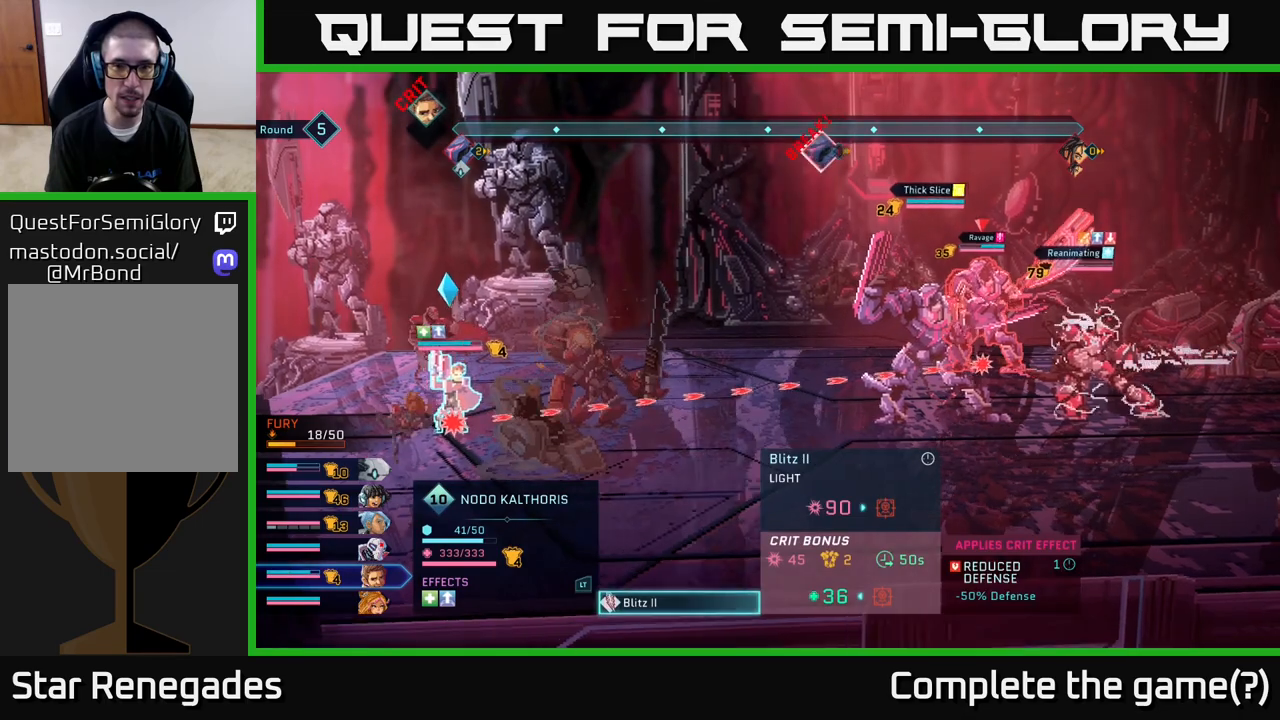
Gameplay with a controller (Xbox layout); each line is a JSON object with the inputs held at the frame after it. "events" lists button and stick changes between this image and that frame as [ms after this image, input, new state], when the widget could be followed in between.
{"buttons": [], "left_stick": "center", "right_stick": "center", "events": [[17, "A", "down"], [83, "A", "up"]]}
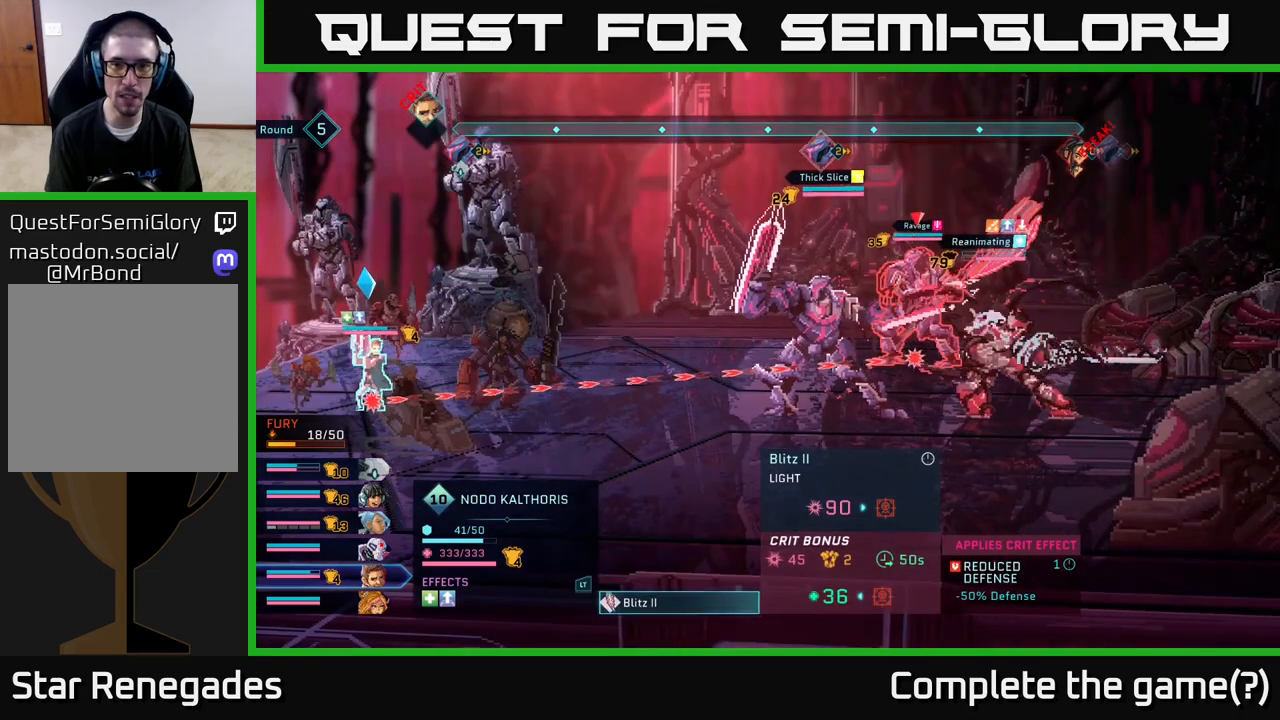
{"buttons": [], "left_stick": "center", "right_stick": "center", "events": [[233, "DPAD_DOWN", "down"], [367, "DPAD_DOWN", "up"]]}
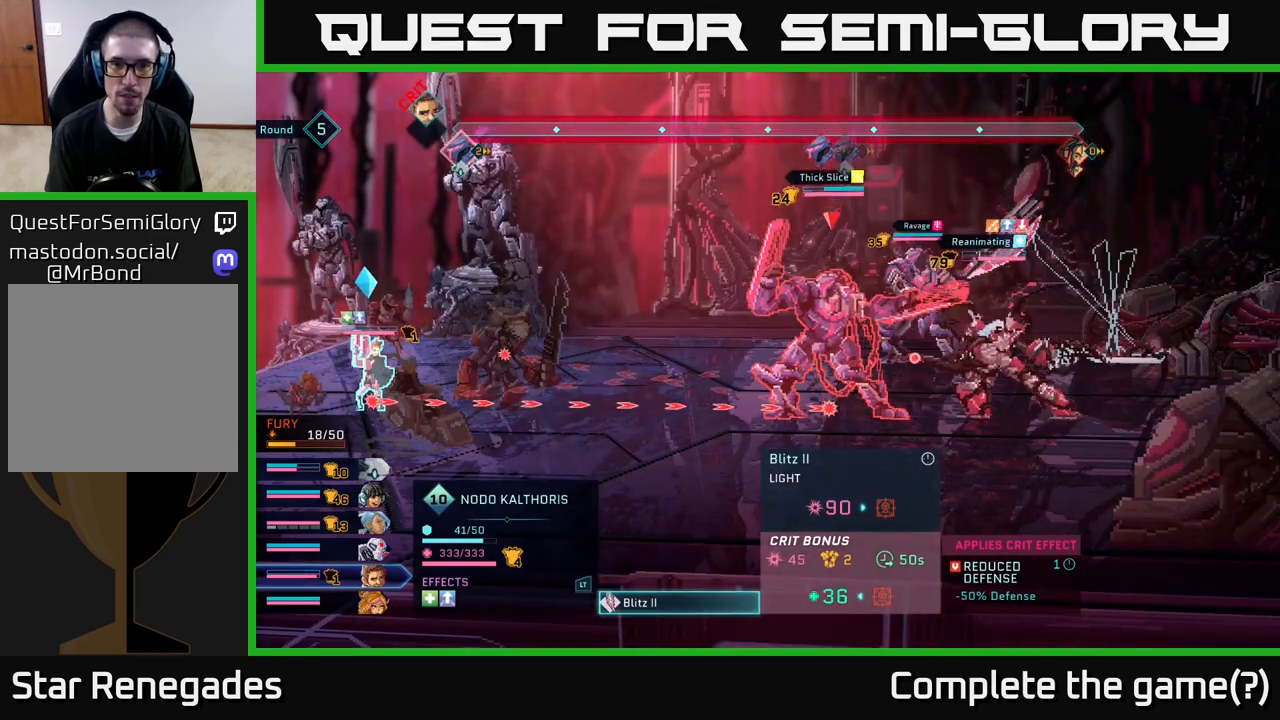
{"buttons": [], "left_stick": "center", "right_stick": "center", "events": []}
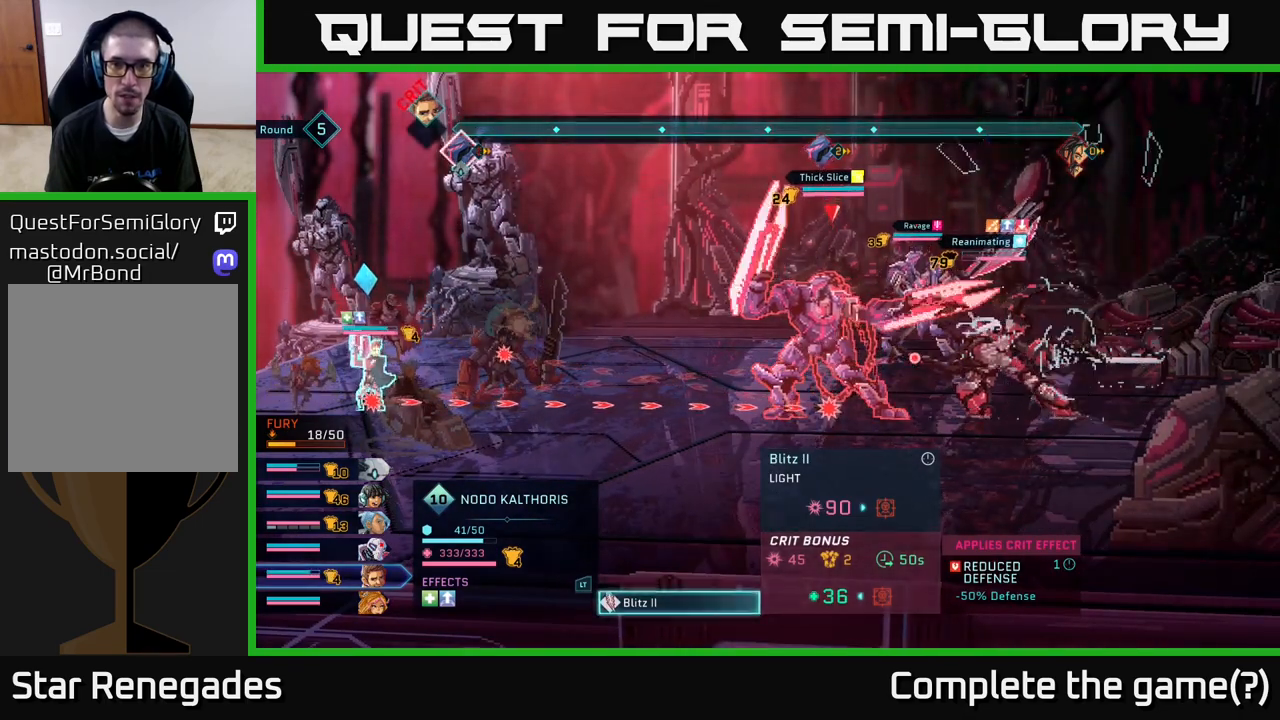
{"buttons": [], "left_stick": "center", "right_stick": "center", "events": []}
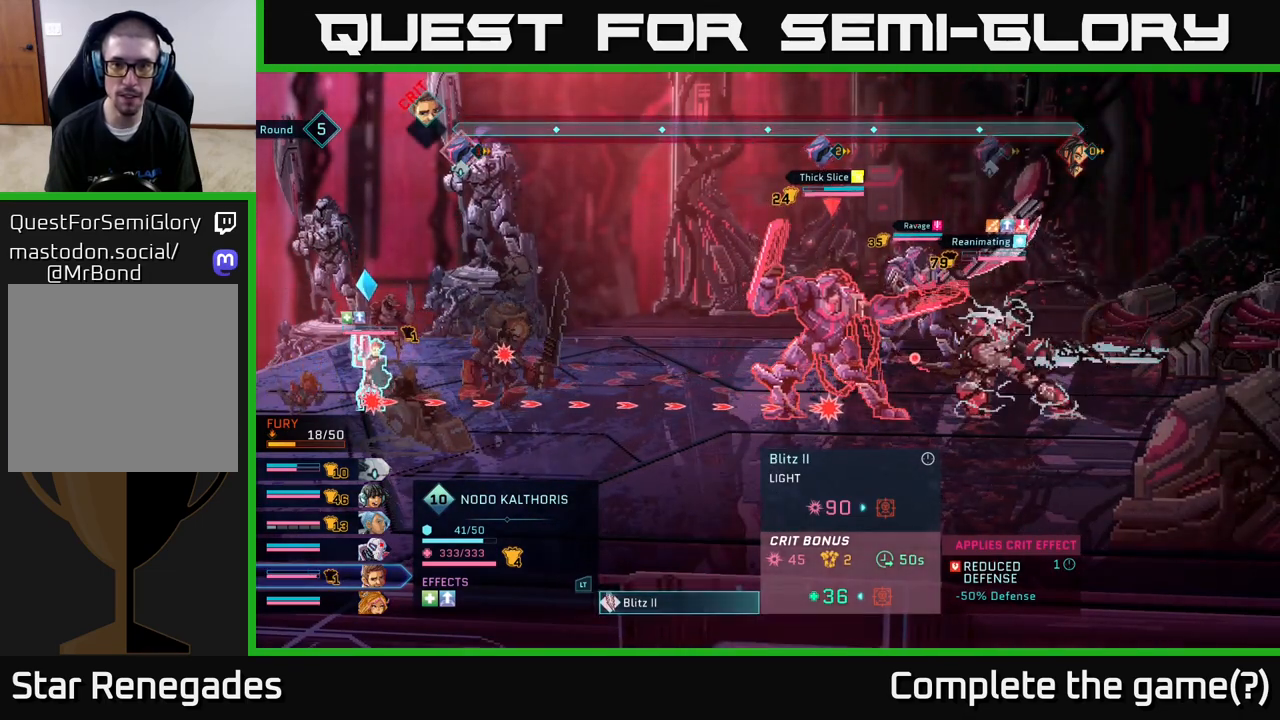
{"buttons": [], "left_stick": "center", "right_stick": "center", "events": []}
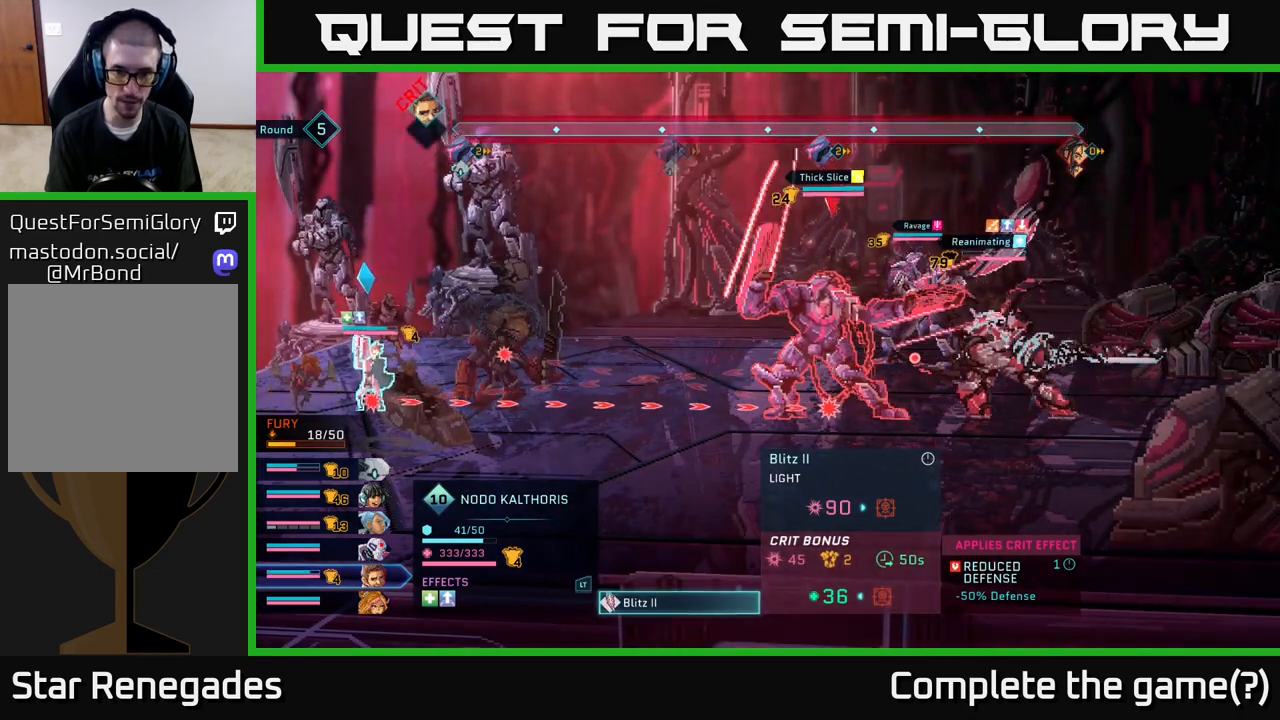
{"buttons": [], "left_stick": "center", "right_stick": "center", "events": []}
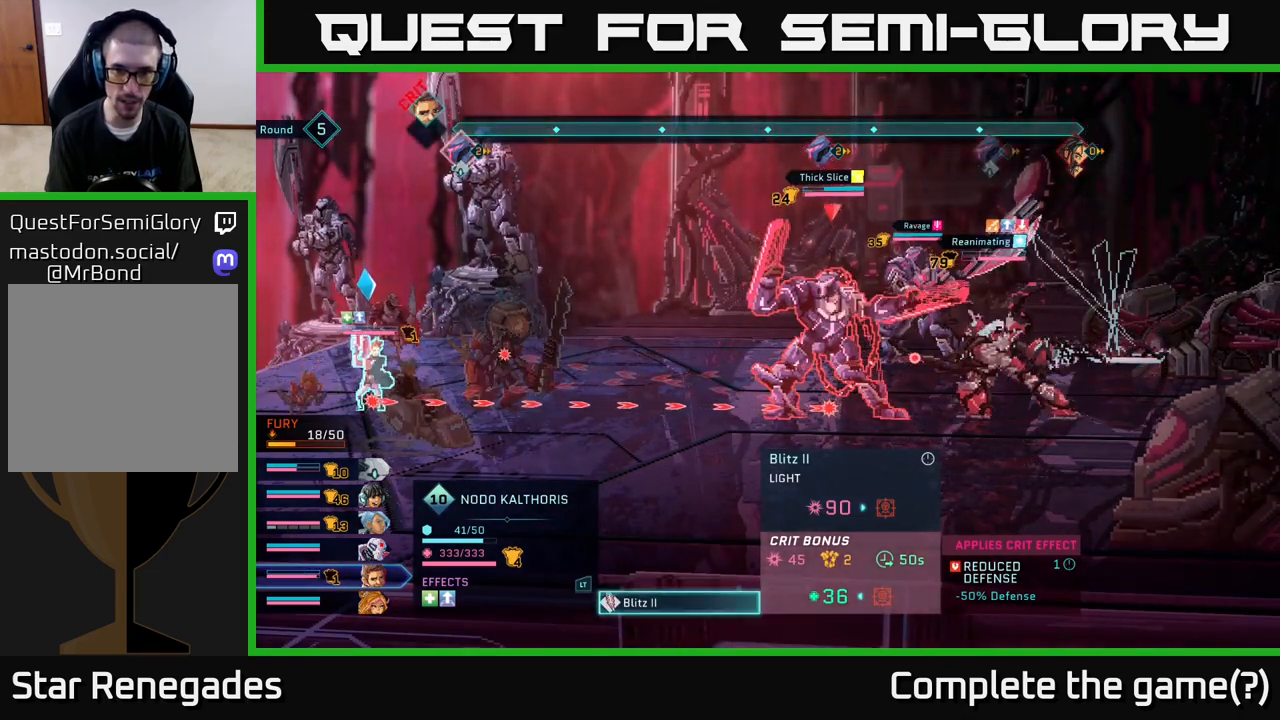
{"buttons": [], "left_stick": "center", "right_stick": "center", "events": [[200, "A", "down"], [267, "A", "up"]]}